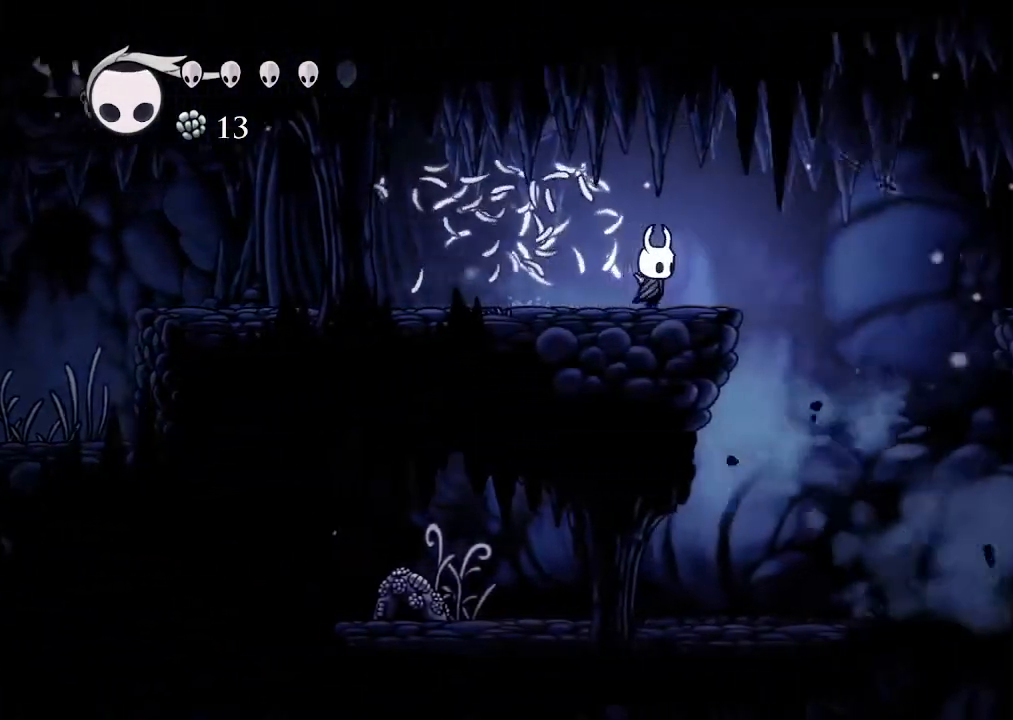
Gameplay with a controller (Xbox layout); each line is a JSON object with the inputs held at the frame after it (dt_ms = milliseconds from this image to that frame). "events" lists button and stick changes between this image and that frame as [ms after this image, input, new state], when the widget could be followed in between.
{"dt_ms": 500, "buttons": ["A", "DPAD_RIGHT"], "left_stick": "center", "right_stick": "center", "events": [[133, "A", "down"]]}
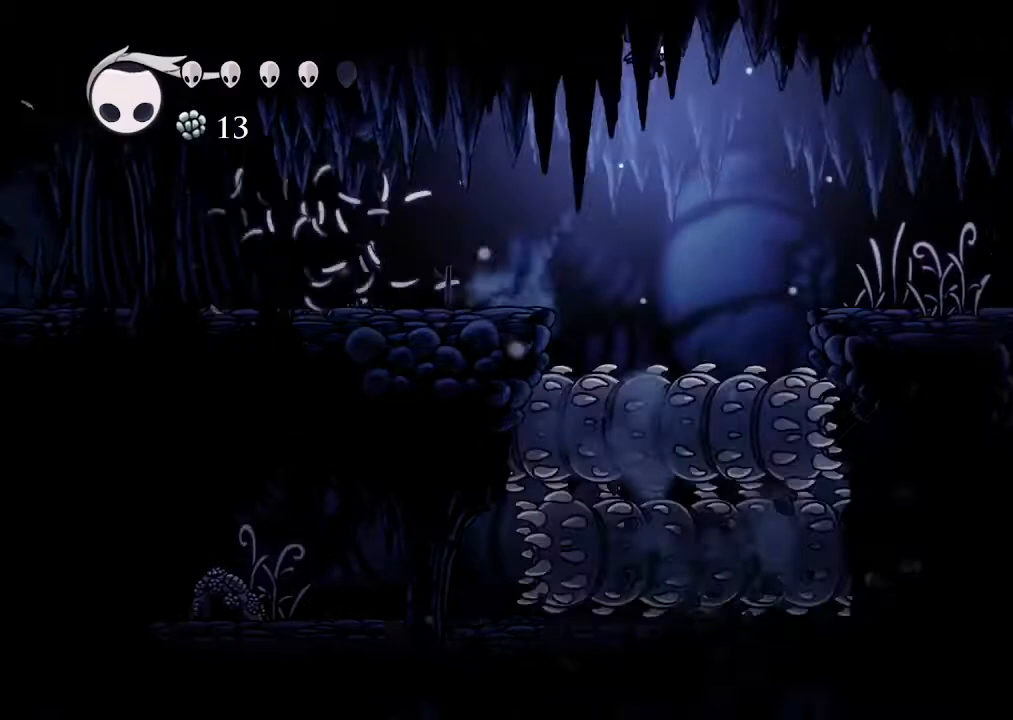
{"dt_ms": 500, "buttons": ["DPAD_RIGHT"], "left_stick": "center", "right_stick": "center", "events": [[100, "A", "up"]]}
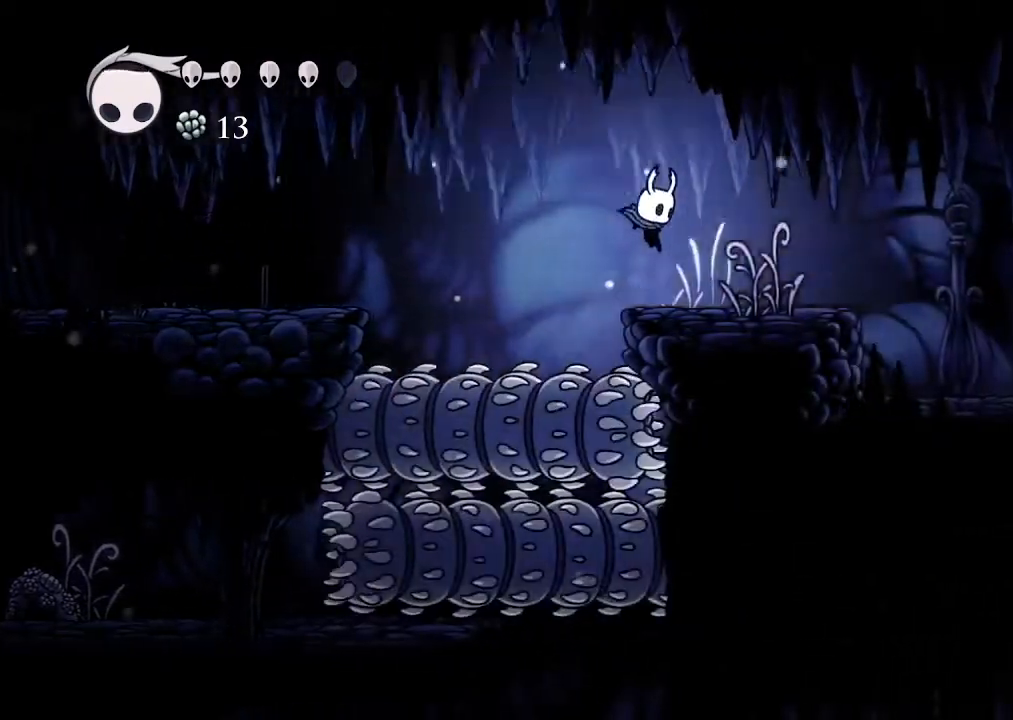
{"dt_ms": 500, "buttons": ["DPAD_RIGHT"], "left_stick": "center", "right_stick": "center", "events": [[67, "X", "down"], [233, "X", "up"]]}
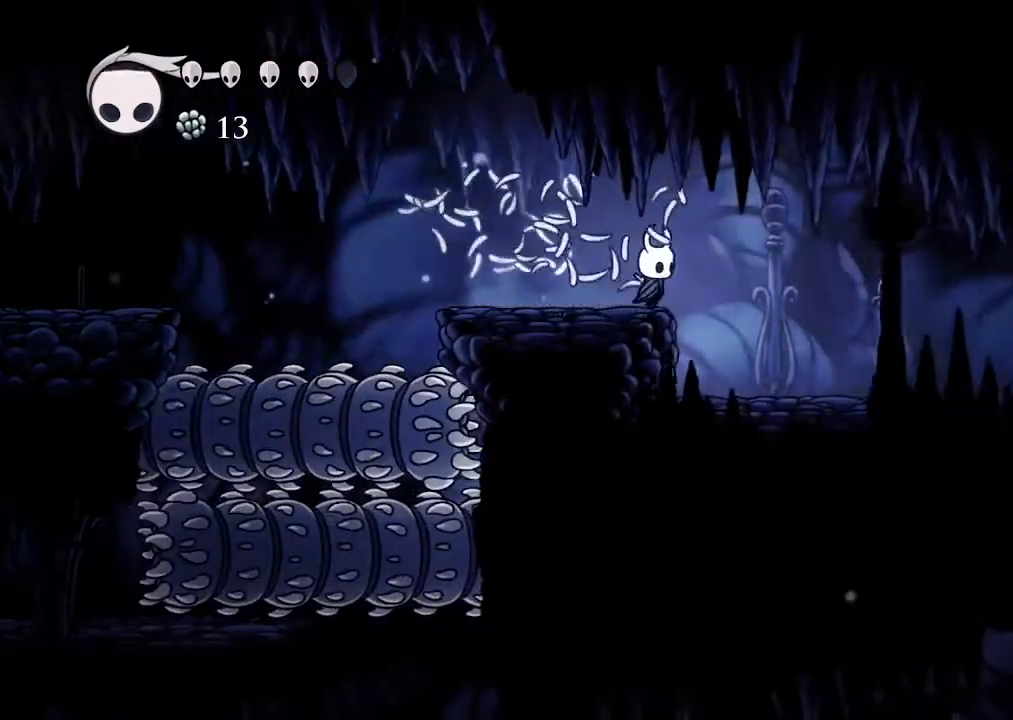
{"dt_ms": 500, "buttons": ["DPAD_RIGHT"], "left_stick": "center", "right_stick": "center", "events": [[133, "DPAD_UP", "down"], [267, "X", "down"], [433, "X", "up"], [467, "DPAD_UP", "up"]]}
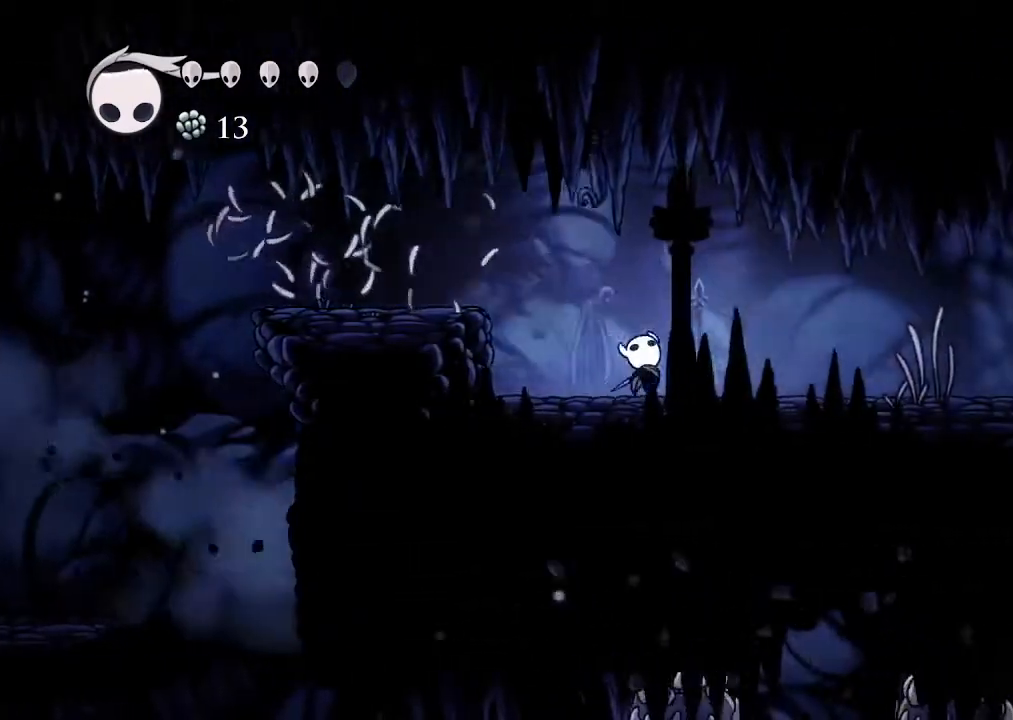
{"dt_ms": 500, "buttons": ["DPAD_RIGHT"], "left_stick": "center", "right_stick": "center", "events": [[133, "X", "down"], [333, "X", "up"]]}
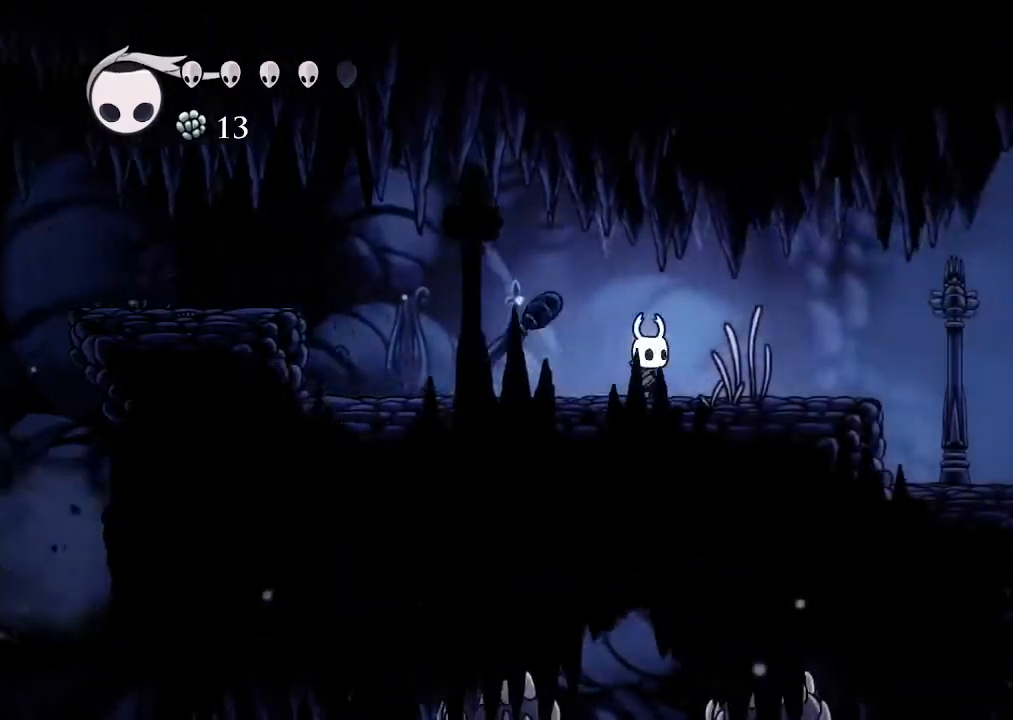
{"dt_ms": 500, "buttons": ["DPAD_UP", "DPAD_RIGHT"], "left_stick": "center", "right_stick": "center", "events": [[67, "X", "down"], [267, "X", "up"], [467, "DPAD_UP", "down"]]}
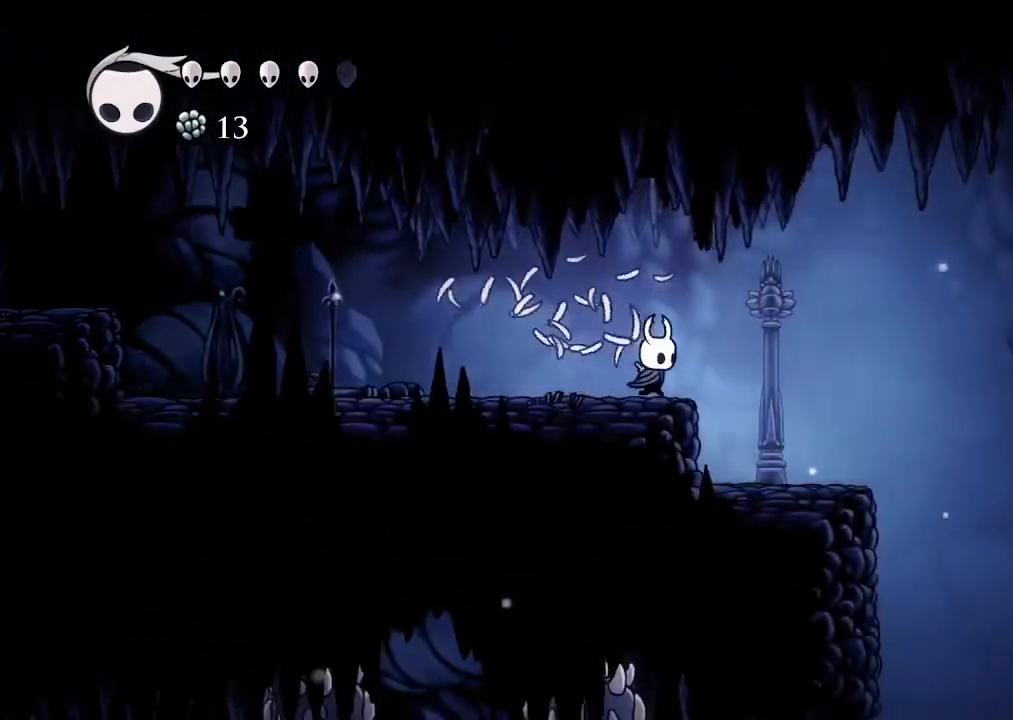
{"dt_ms": 500, "buttons": ["DPAD_RIGHT"], "left_stick": "center", "right_stick": "center", "events": [[133, "X", "down"], [267, "DPAD_UP", "up"], [267, "X", "up"]]}
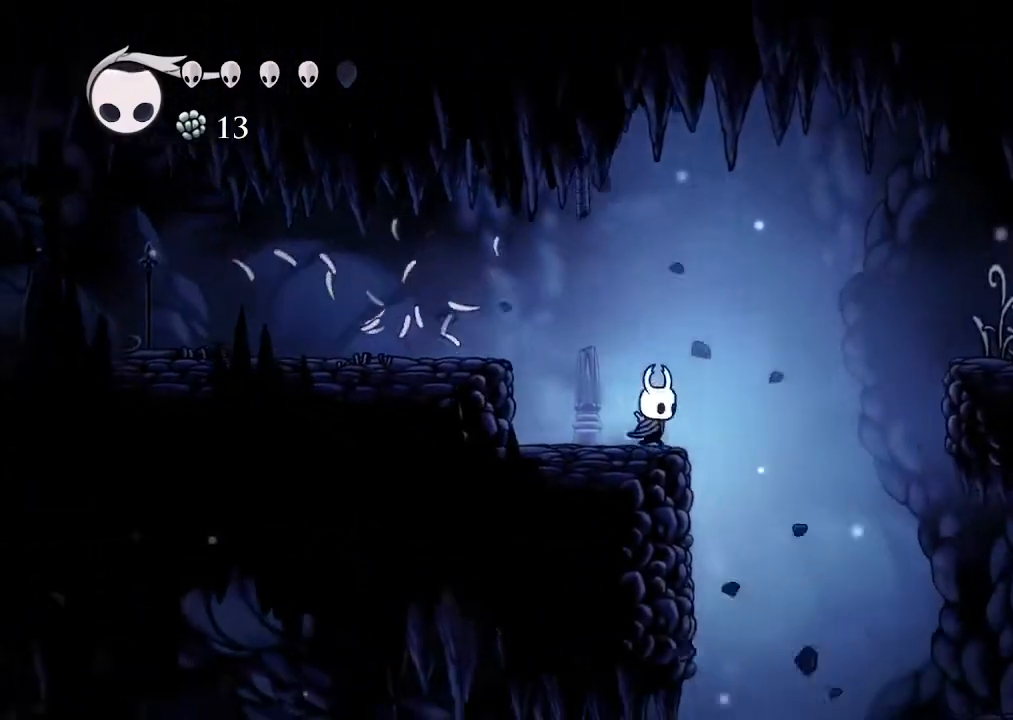
{"dt_ms": 500, "buttons": ["DPAD_DOWN", "DPAD_RIGHT"], "left_stick": "center", "right_stick": "center", "events": [[33, "A", "down"], [133, "A", "up"], [233, "DPAD_DOWN", "down"]]}
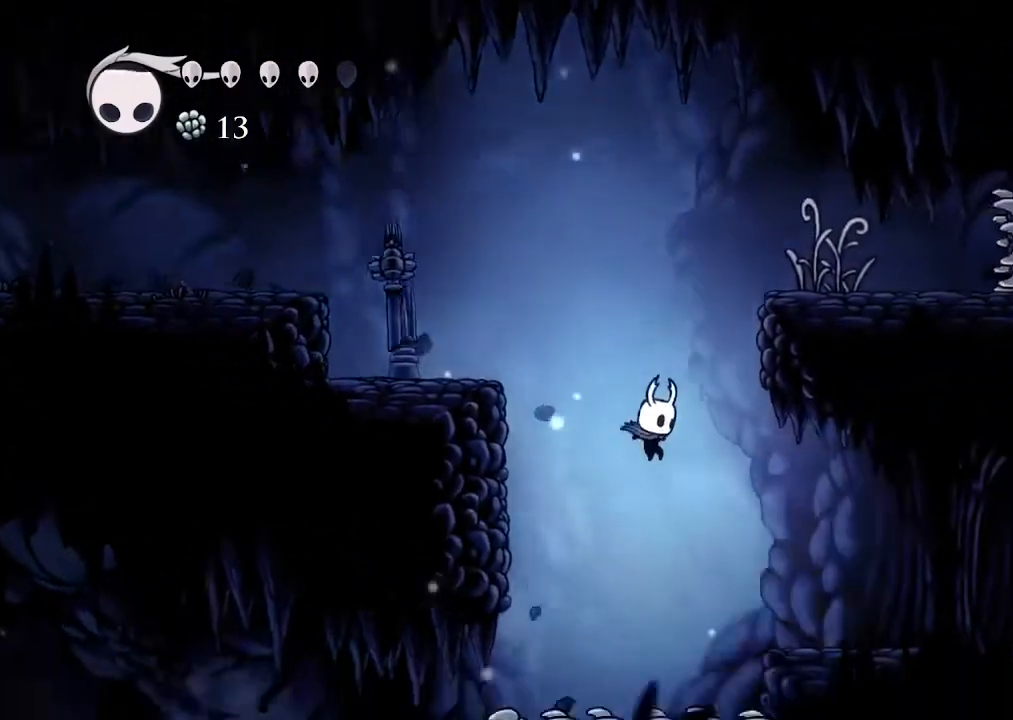
{"dt_ms": 500, "buttons": ["DPAD_RIGHT"], "left_stick": "center", "right_stick": "center", "events": [[167, "X", "down"], [333, "DPAD_DOWN", "up"], [333, "X", "up"]]}
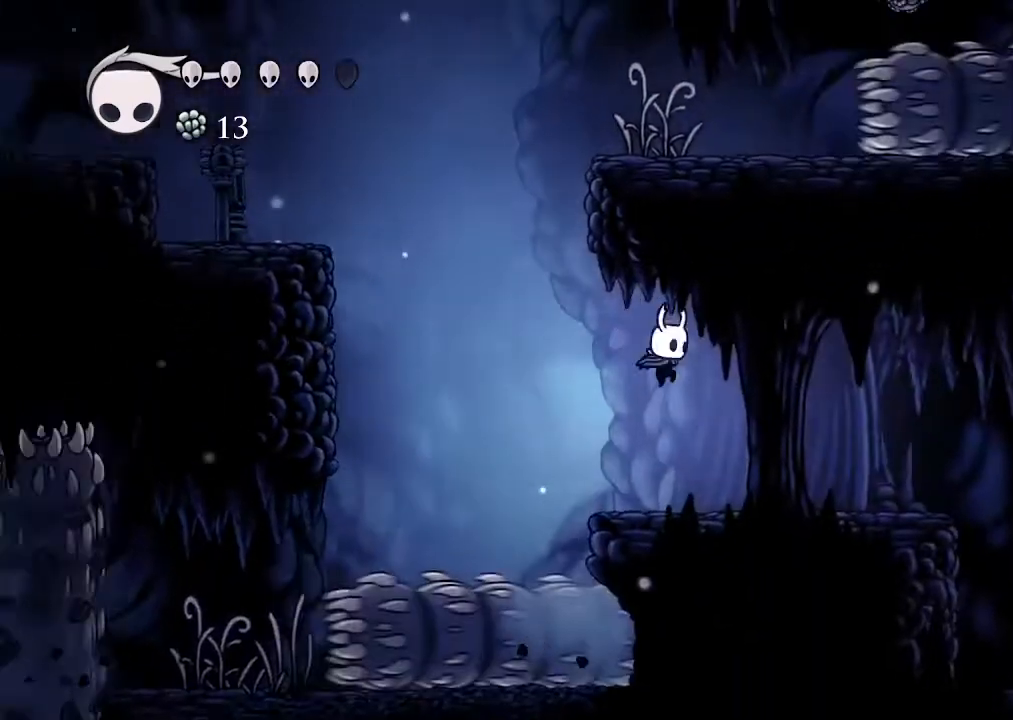
{"dt_ms": 500, "buttons": ["DPAD_UP", "DPAD_RIGHT"], "left_stick": "center", "right_stick": "center", "events": [[300, "A", "down"], [400, "DPAD_UP", "down"], [467, "A", "up"]]}
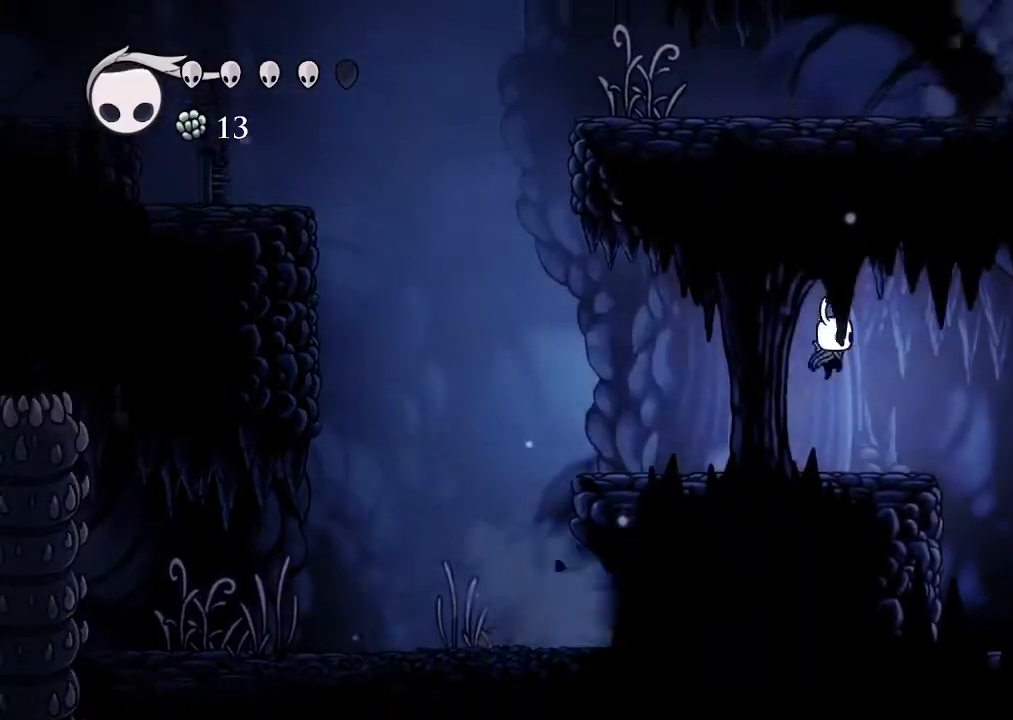
{"dt_ms": 1000, "buttons": ["DPAD_UP", "DPAD_RIGHT"], "left_stick": "center", "right_stick": "center"}
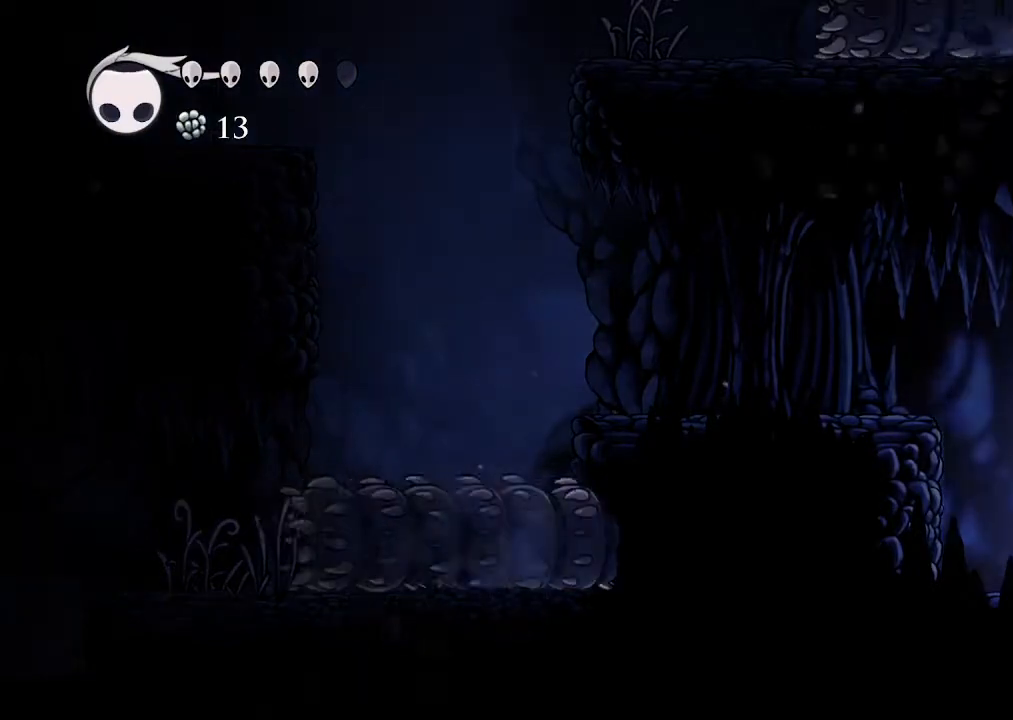
{"dt_ms": 500, "buttons": ["DPAD_RIGHT"], "left_stick": "center", "right_stick": "center", "events": [[167, "A", "down"], [233, "X", "down"], [367, "A", "up"], [367, "X", "up"], [467, "DPAD_UP", "up"]]}
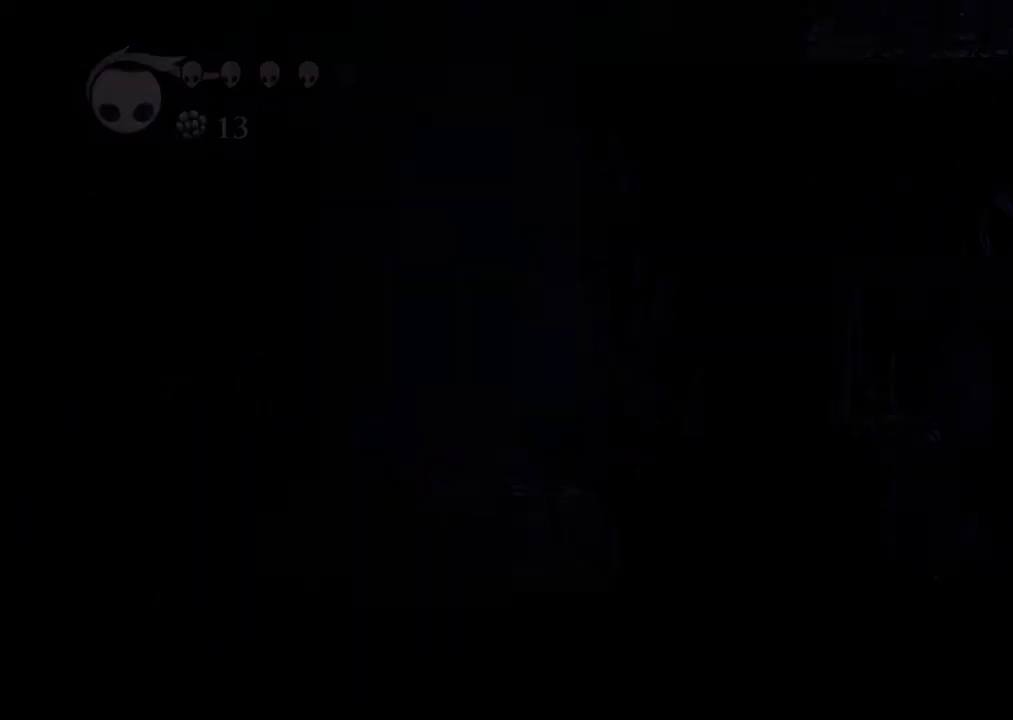
{"dt_ms": 500, "buttons": ["DPAD_RIGHT"], "left_stick": "center", "right_stick": "center", "events": []}
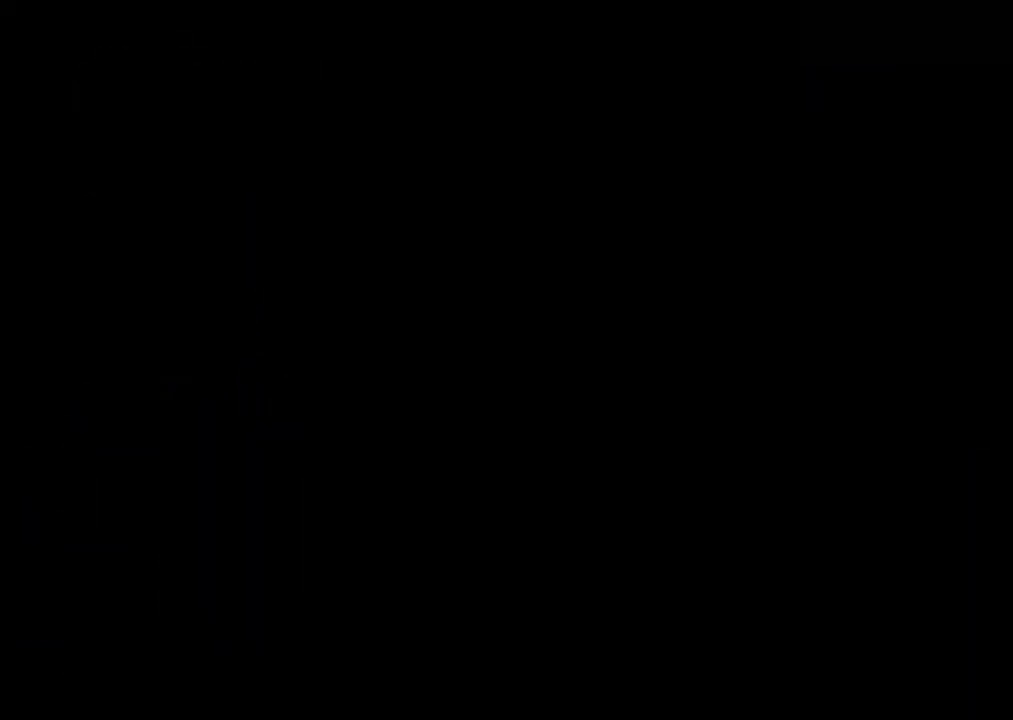
{"dt_ms": 500, "buttons": ["DPAD_RIGHT"], "left_stick": "center", "right_stick": "center", "events": []}
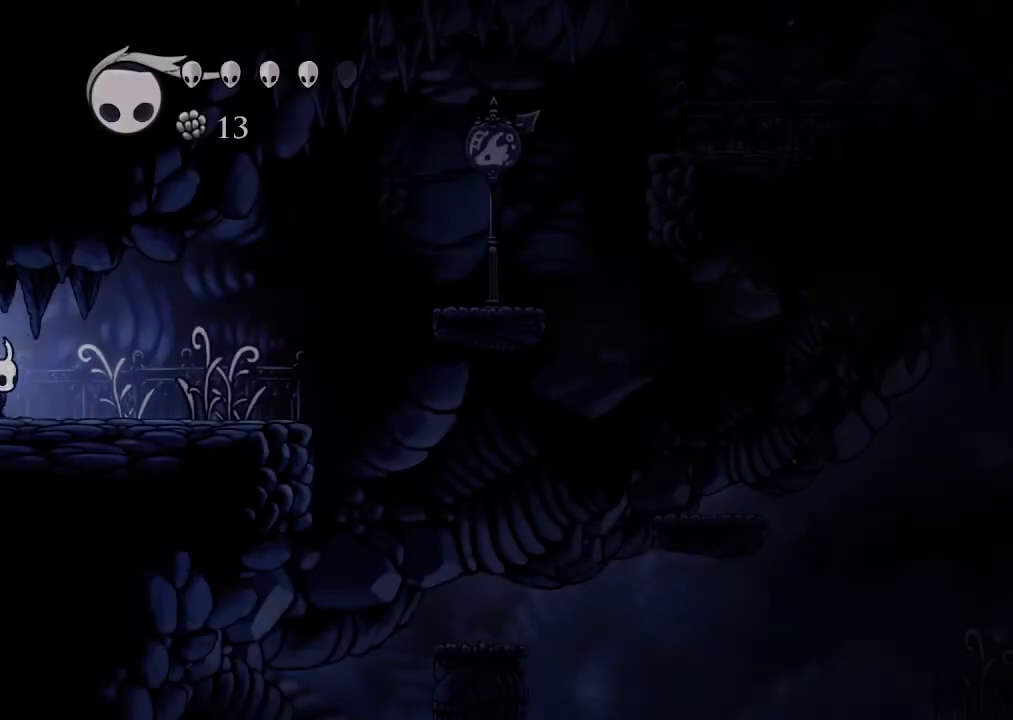
{"dt_ms": 500, "buttons": ["DPAD_RIGHT"], "left_stick": "center", "right_stick": "center", "events": []}
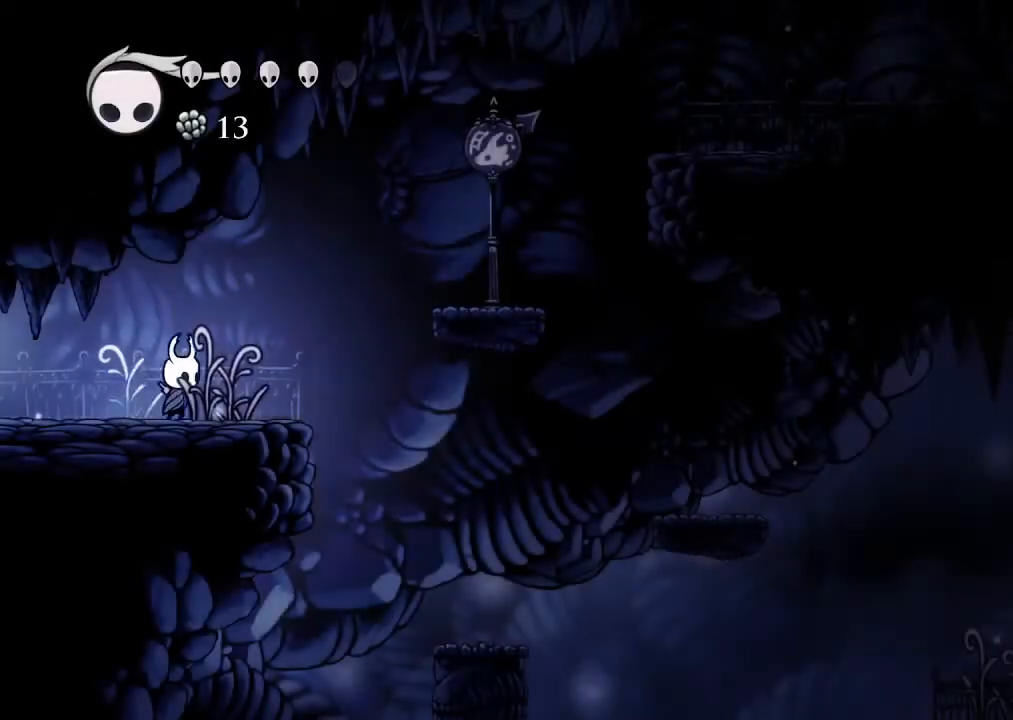
{"dt_ms": 500, "buttons": ["A", "DPAD_RIGHT"], "left_stick": "center", "right_stick": "center", "events": [[167, "A", "down"]]}
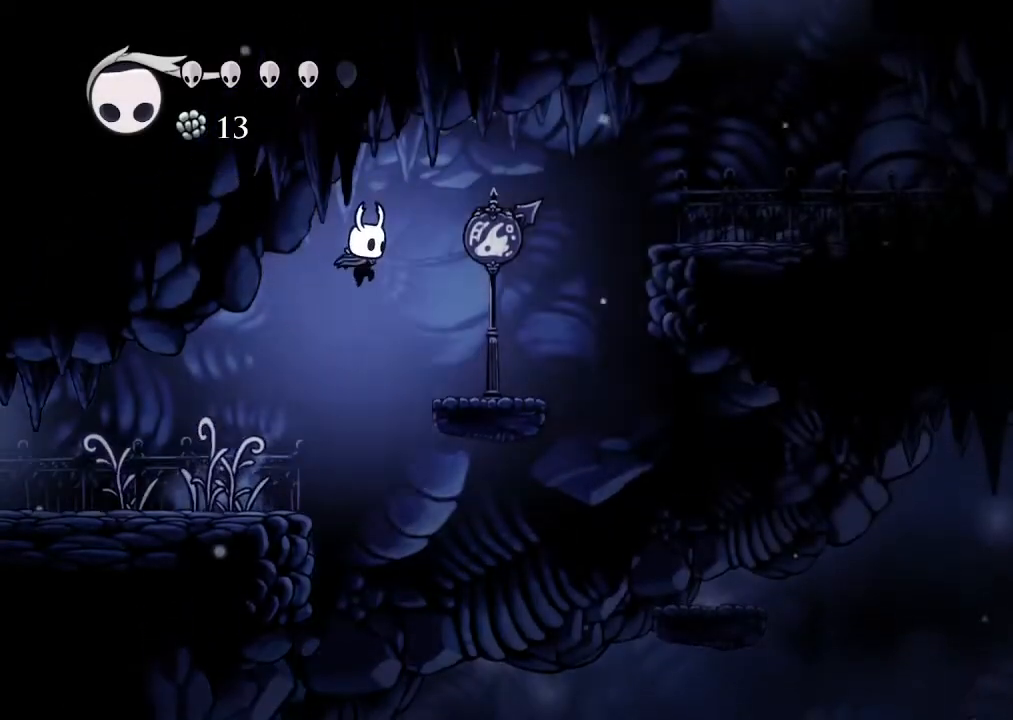
{"dt_ms": 500, "buttons": ["A", "DPAD_RIGHT"], "left_stick": "center", "right_stick": "center", "events": [[33, "A", "up"], [367, "A", "down"]]}
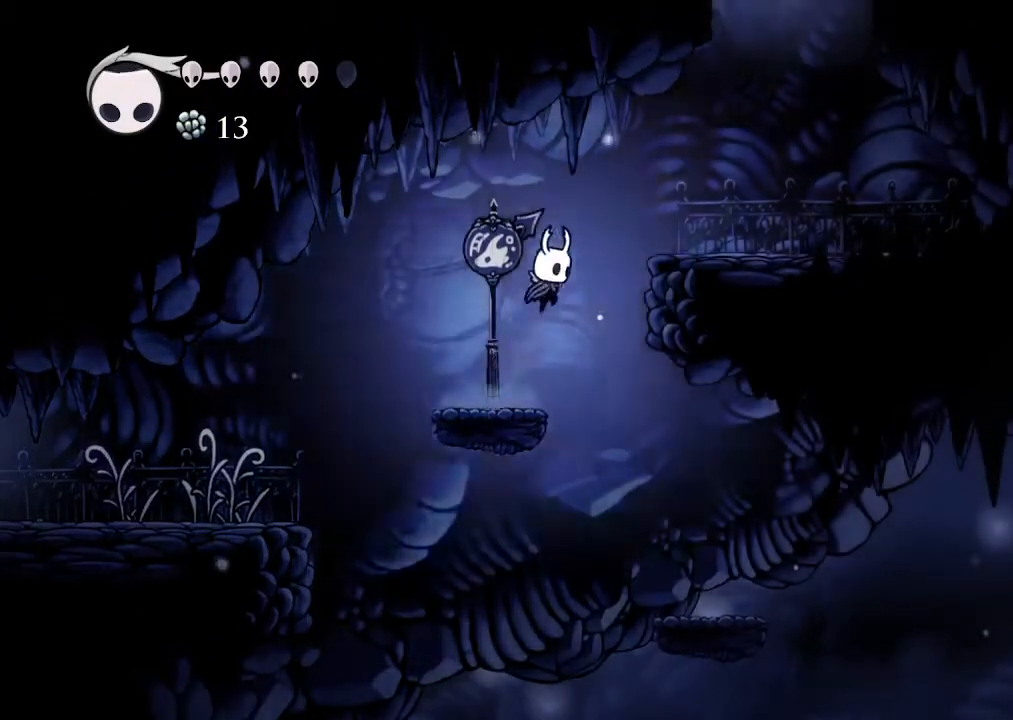
{"dt_ms": 500, "buttons": ["A", "DPAD_RIGHT"], "left_stick": "center", "right_stick": "center", "events": [[200, "A", "up"], [433, "A", "down"]]}
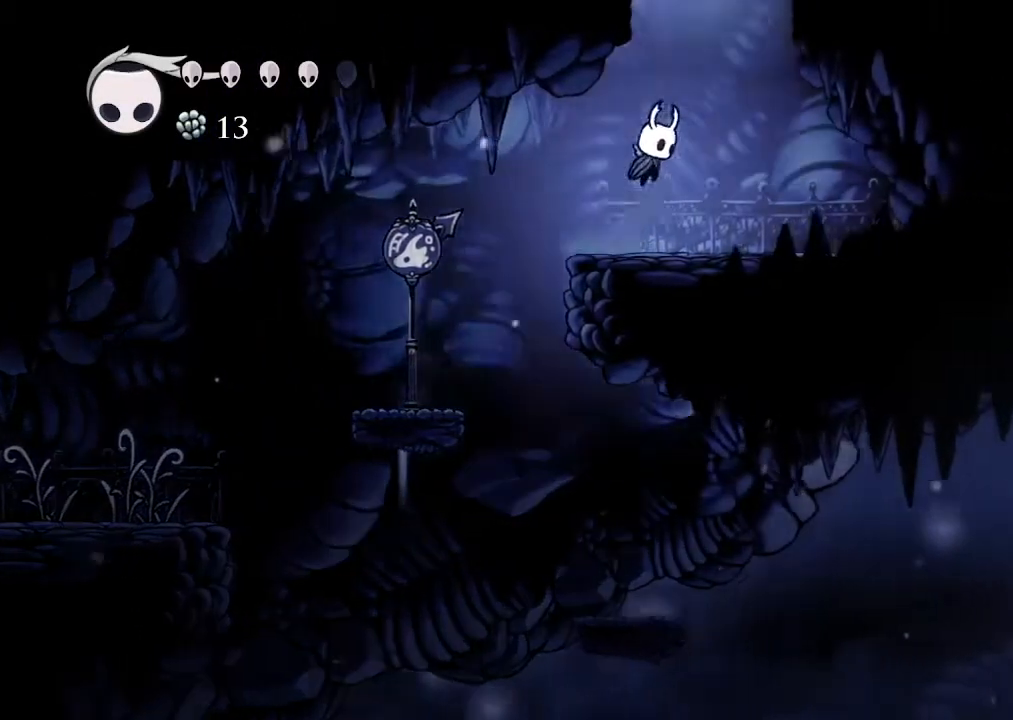
{"dt_ms": 500, "buttons": ["A", "DPAD_LEFT"], "left_stick": "center", "right_stick": "center"}
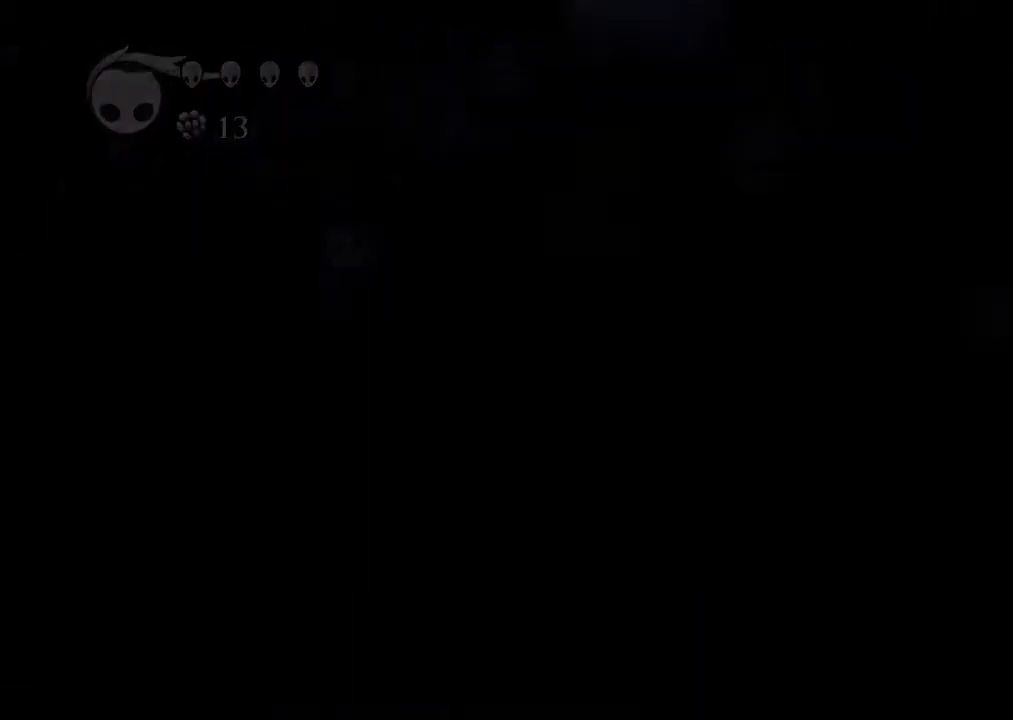
{"dt_ms": 500, "buttons": ["DPAD_LEFT"], "left_stick": "center", "right_stick": "center", "events": [[33, "A", "up"]]}
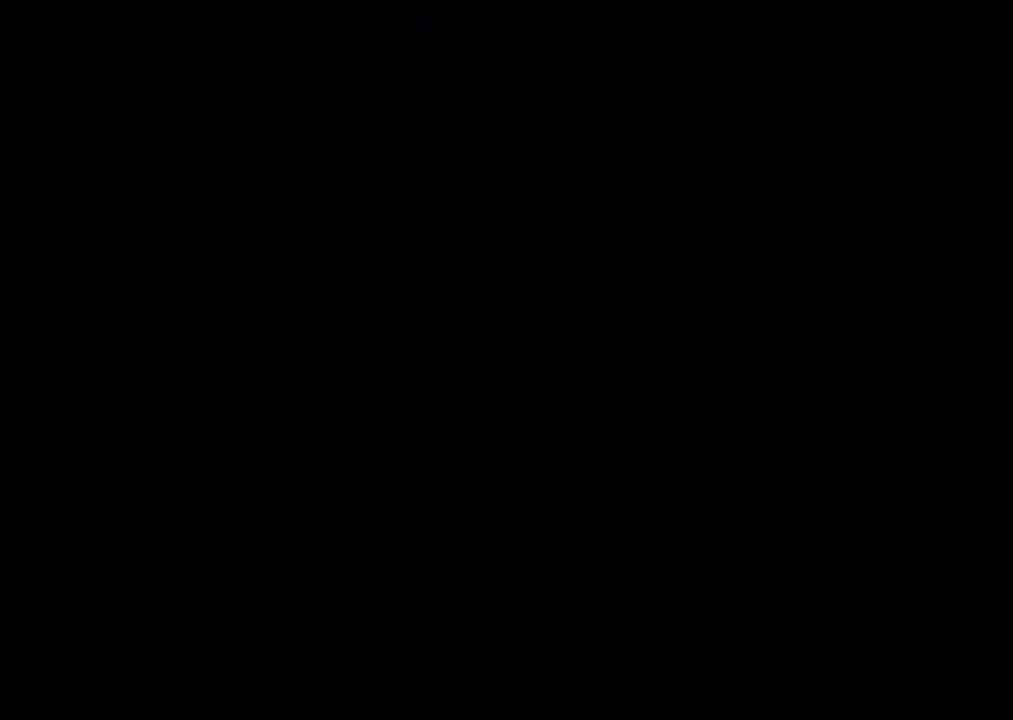
{"dt_ms": 500, "buttons": ["DPAD_LEFT"], "left_stick": "center", "right_stick": "center", "events": []}
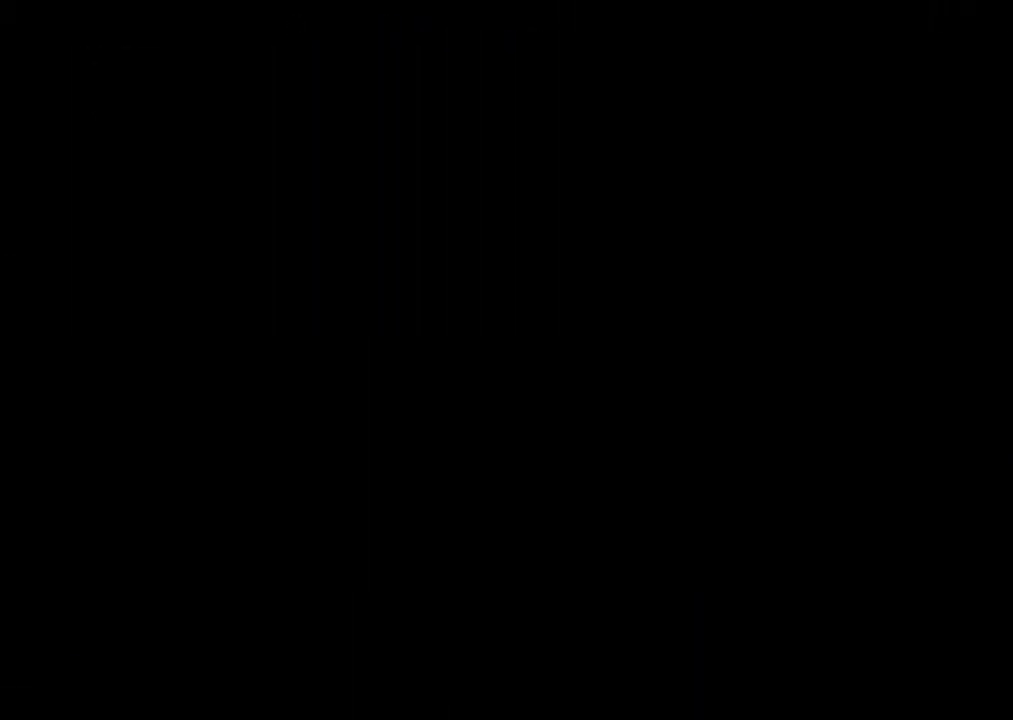
{"dt_ms": 500, "buttons": ["DPAD_LEFT"], "left_stick": "center", "right_stick": "center", "events": []}
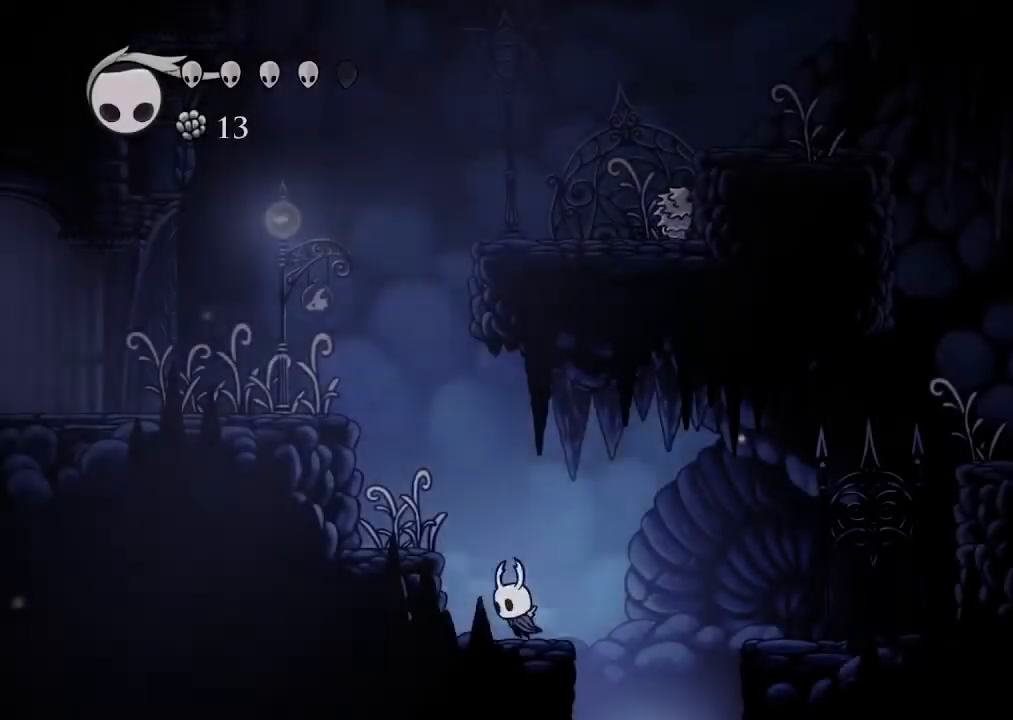
{"dt_ms": 500, "buttons": ["DPAD_LEFT"], "left_stick": "center", "right_stick": "center", "events": [[67, "A", "down"], [500, "A", "up"]]}
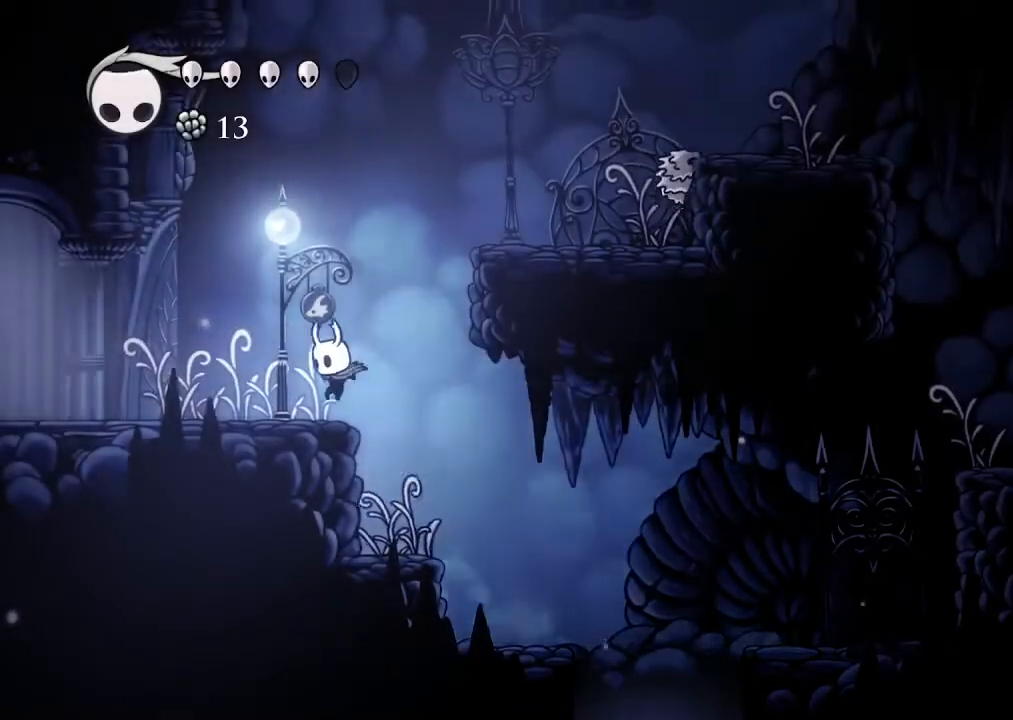
{"dt_ms": 500, "buttons": ["A", "DPAD_RIGHT"], "left_stick": "center", "right_stick": "center", "events": [[100, "DPAD_LEFT", "up"], [133, "DPAD_RIGHT", "down"], [167, "A", "down"]]}
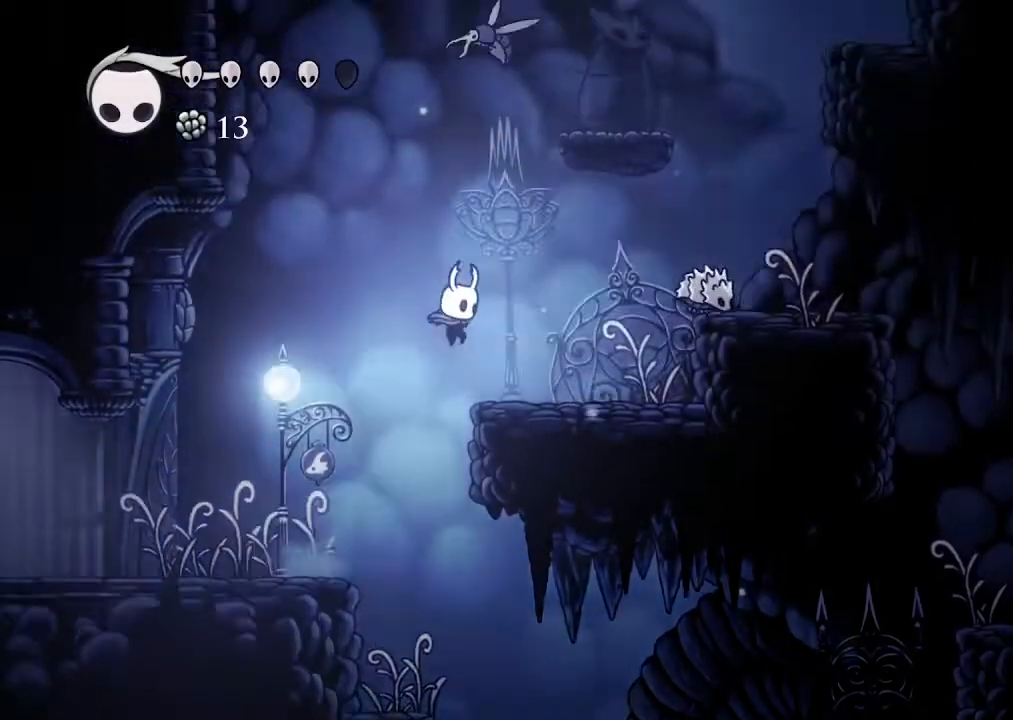
{"dt_ms": 500, "buttons": ["A", "DPAD_RIGHT"], "left_stick": "center", "right_stick": "center", "events": [[100, "A", "up"], [500, "A", "down"]]}
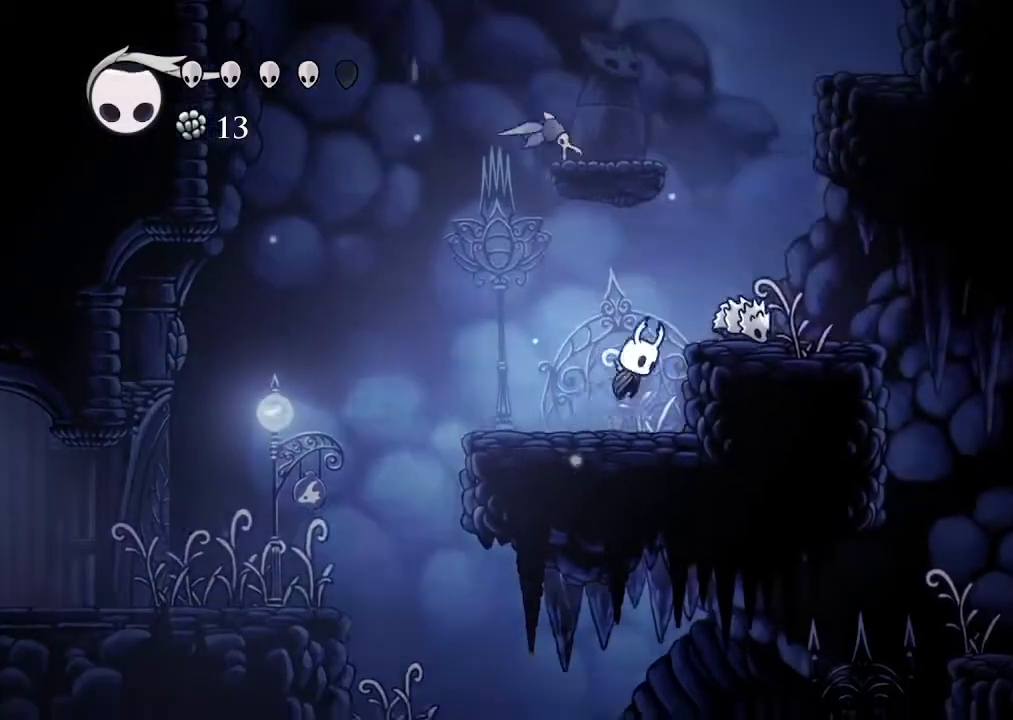
{"dt_ms": 500, "buttons": ["A", "X", "DPAD_DOWN", "DPAD_RIGHT"], "left_stick": "center", "right_stick": "center", "events": [[233, "DPAD_RIGHT", "up"], [367, "DPAD_DOWN", "down"], [467, "DPAD_RIGHT", "down"], [500, "X", "down"]]}
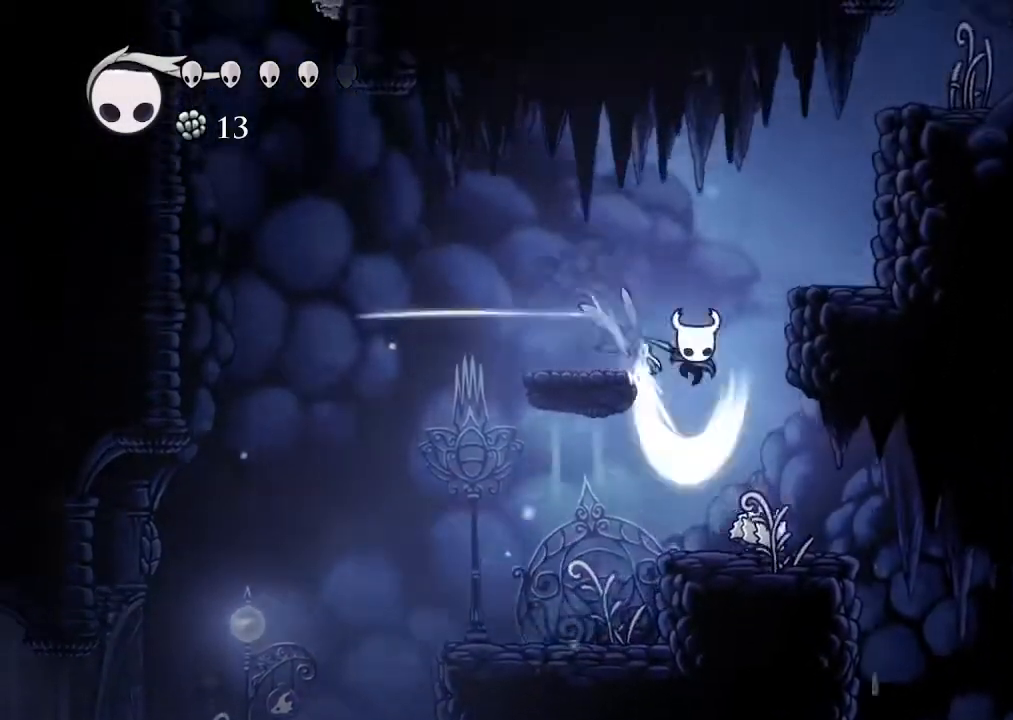
{"dt_ms": 500, "buttons": ["DPAD_DOWN", "DPAD_RIGHT"], "left_stick": "center", "right_stick": "center", "events": [[467, "A", "up"], [467, "X", "up"]]}
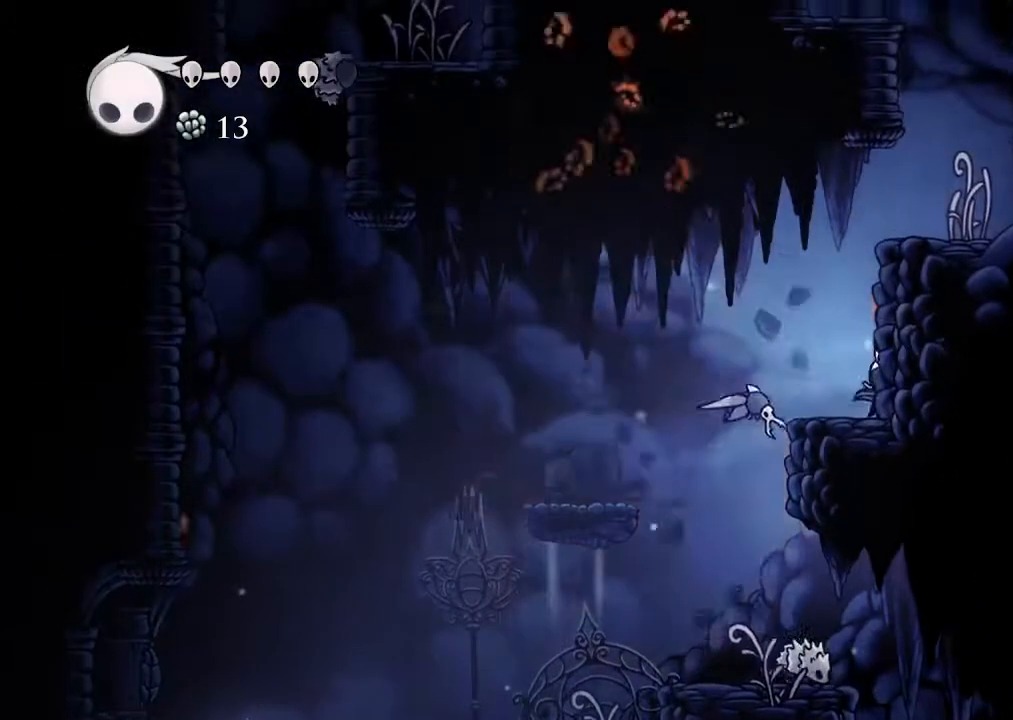
{"dt_ms": 500, "buttons": ["DPAD_RIGHT"], "left_stick": "center", "right_stick": "center", "events": [[100, "A", "down"], [267, "DPAD_DOWN", "up"], [367, "A", "up"]]}